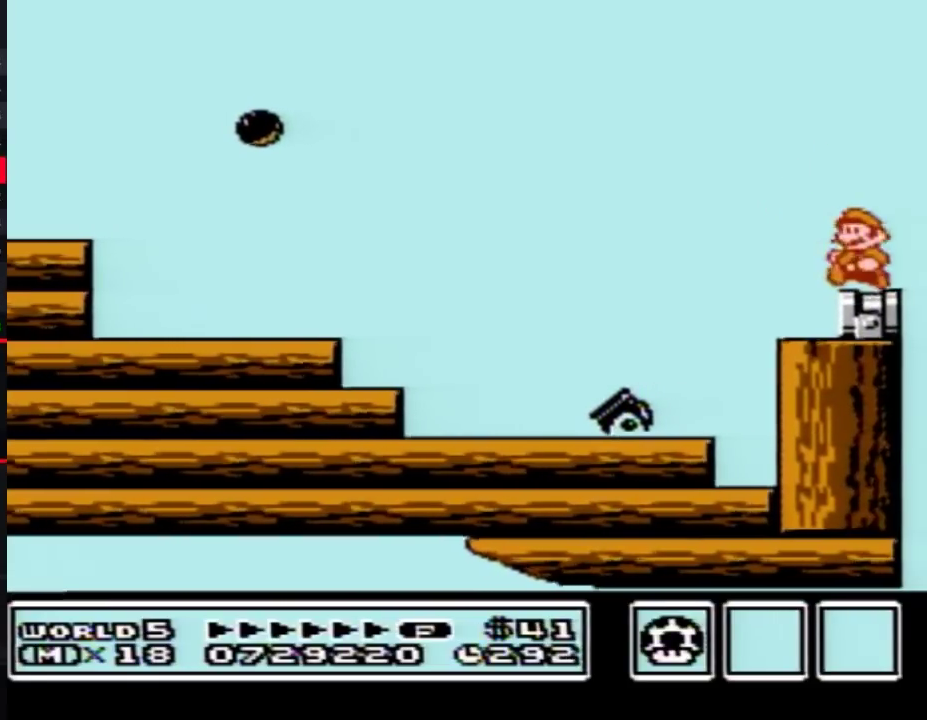
Gameplay with a controller (Nintendo layout); each line is a JSON object with the inputs held at the frame after it. "events" lists button and stick changes between this image and that frame as [ms after this image, input, new state], when the widget could be followed in between. Not read: L3 R3.
{"buttons": [], "events": [[117, "B", "down"], [217, "B", "up"], [300, "B", "down"], [400, "B", "up"]]}
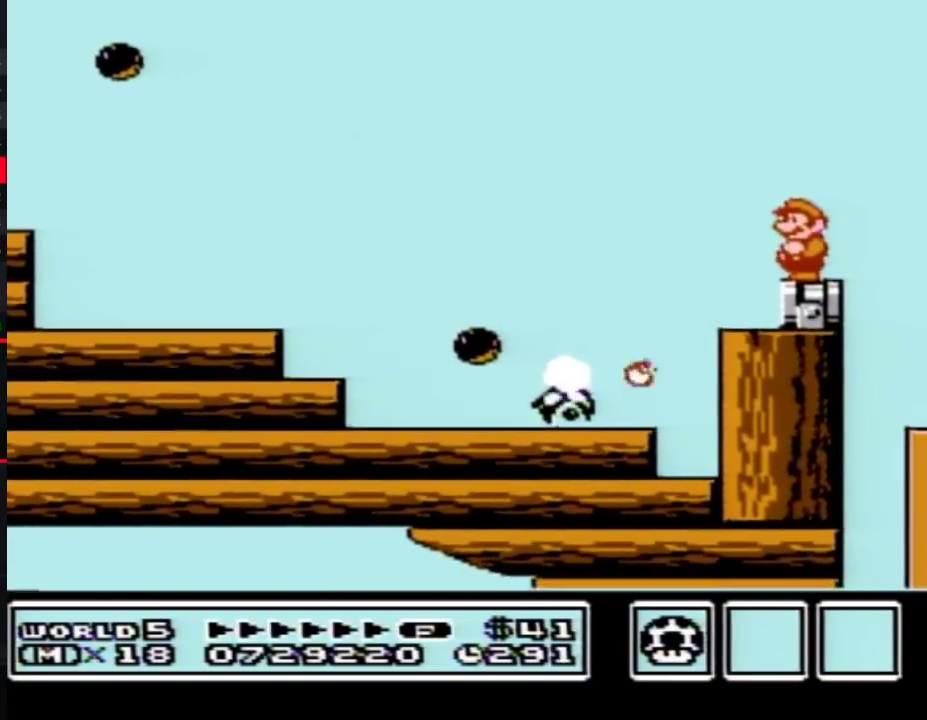
{"buttons": ["B"], "events": [[17, "B", "down"], [83, "B", "up"], [233, "B", "down"], [283, "B", "up"], [417, "B", "down"]]}
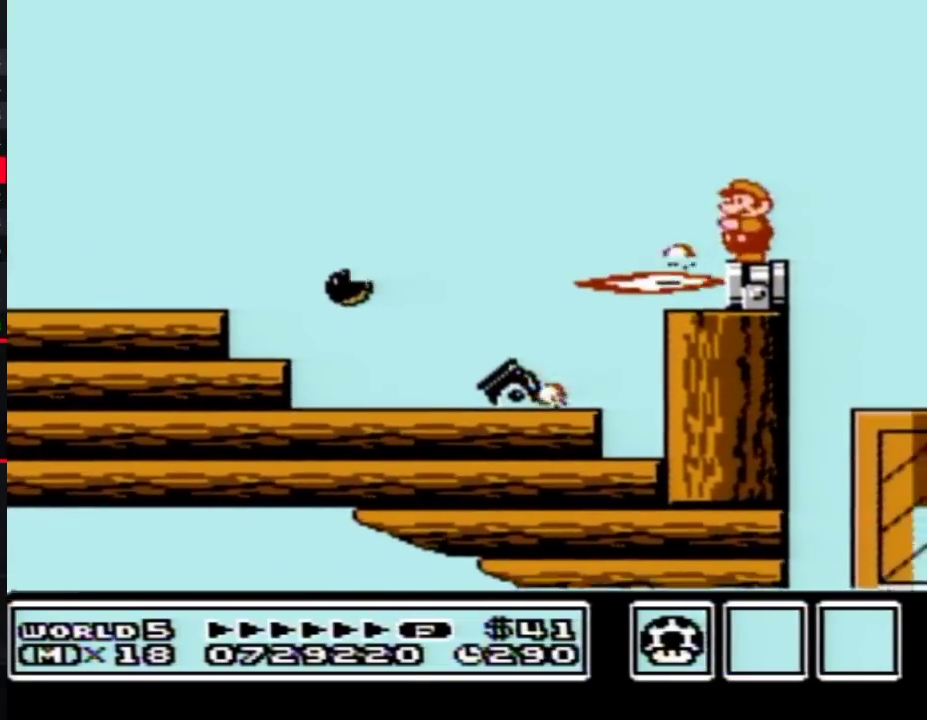
{"buttons": [], "events": [[217, "DPAD_RIGHT", "down"], [250, "A", "down"], [450, "B", "up"], [483, "A", "up"], [500, "DPAD_RIGHT", "up"]]}
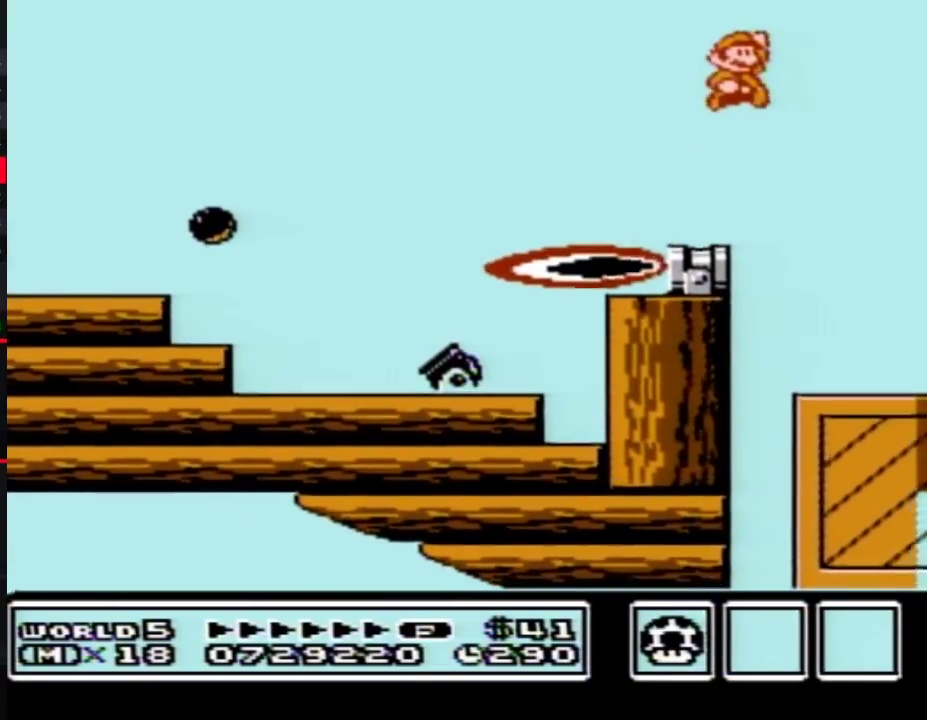
{"buttons": [], "events": [[100, "DPAD_LEFT", "down"], [167, "B", "down"], [200, "DPAD_LEFT", "up"], [217, "B", "up"], [317, "B", "down"], [417, "B", "up"]]}
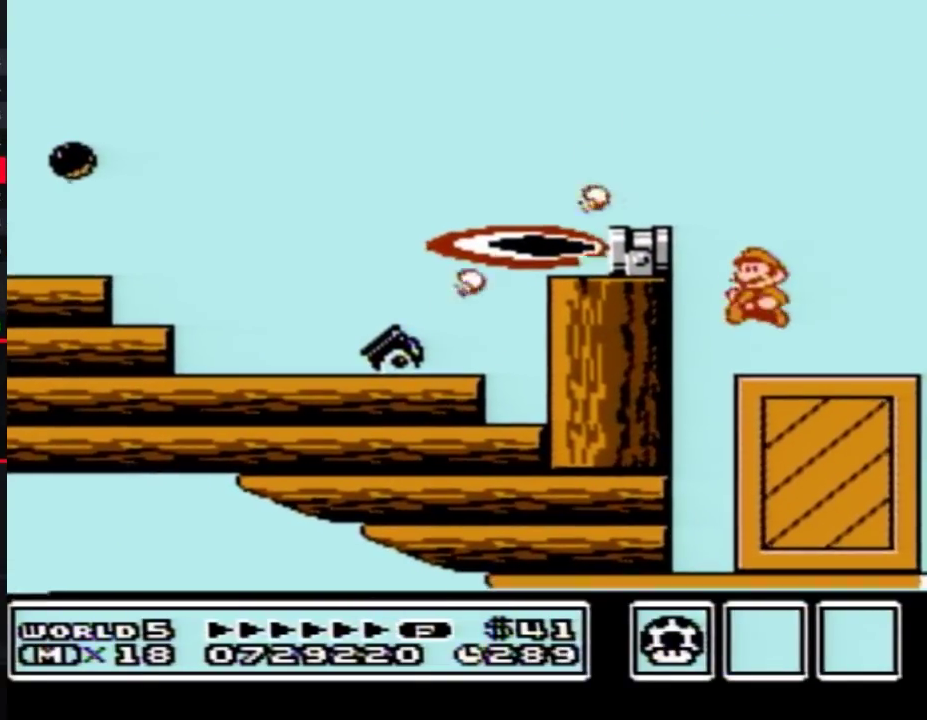
{"buttons": [], "events": []}
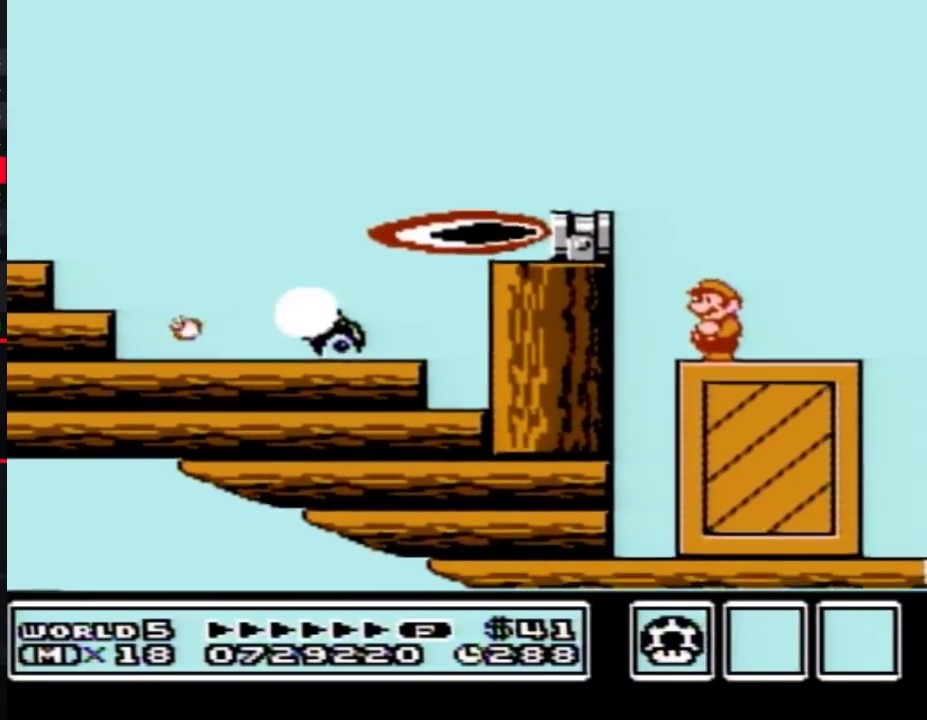
{"buttons": [], "events": [[67, "DPAD_RIGHT", "down"], [317, "B", "down"], [317, "DPAD_RIGHT", "up"], [383, "B", "up"]]}
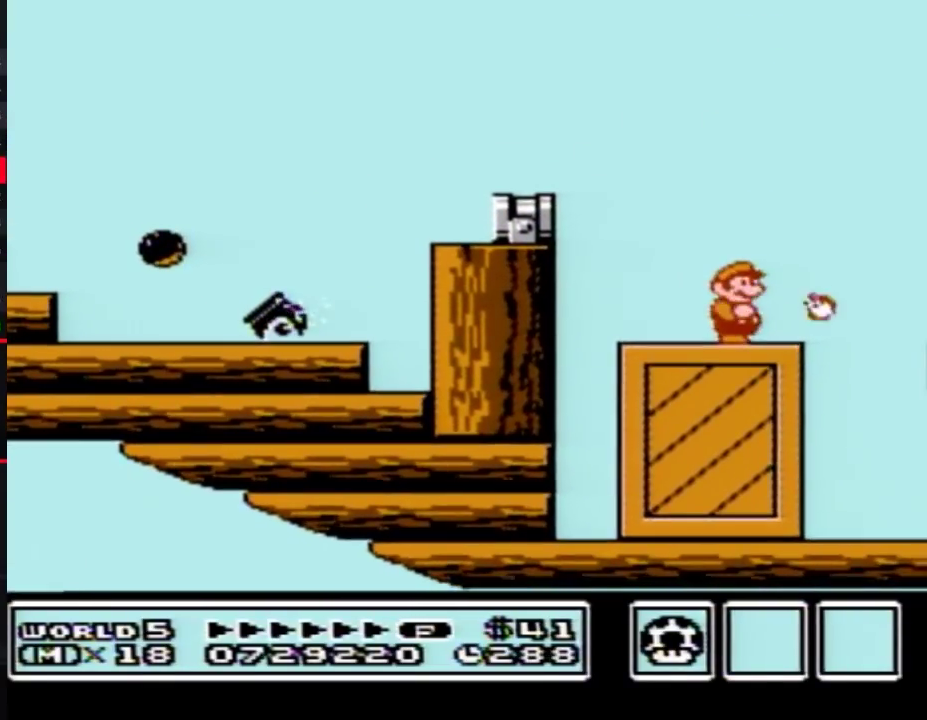
{"buttons": ["A", "B", "DPAD_RIGHT"], "events": [[67, "B", "down"], [250, "DPAD_RIGHT", "down"], [467, "A", "down"]]}
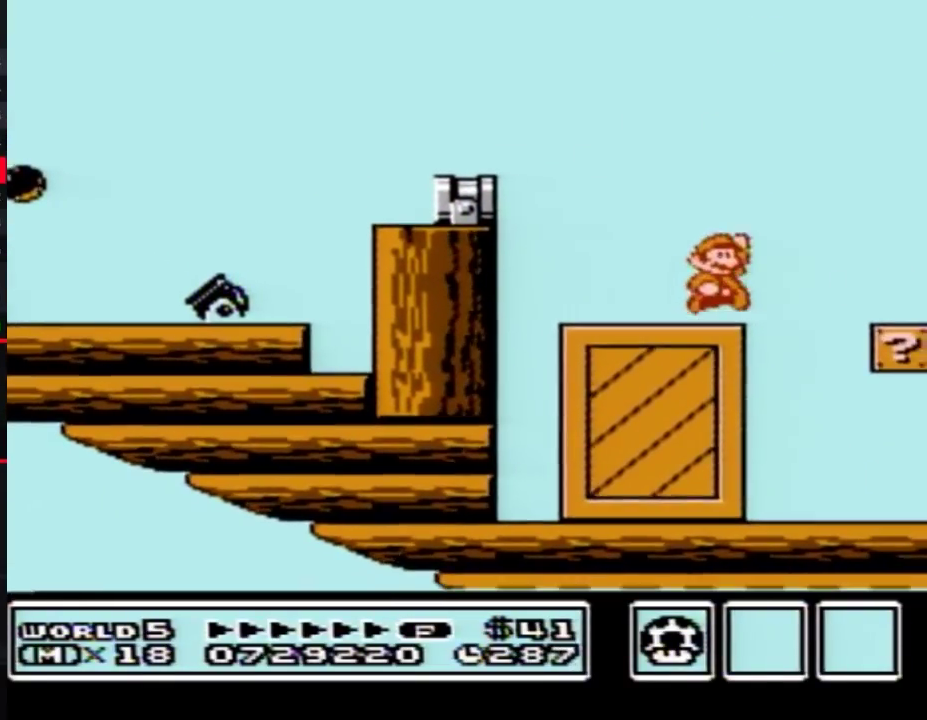
{"buttons": ["DPAD_LEFT"], "events": [[100, "A", "up"], [133, "B", "up"], [200, "DPAD_RIGHT", "up"], [350, "DPAD_LEFT", "down"]]}
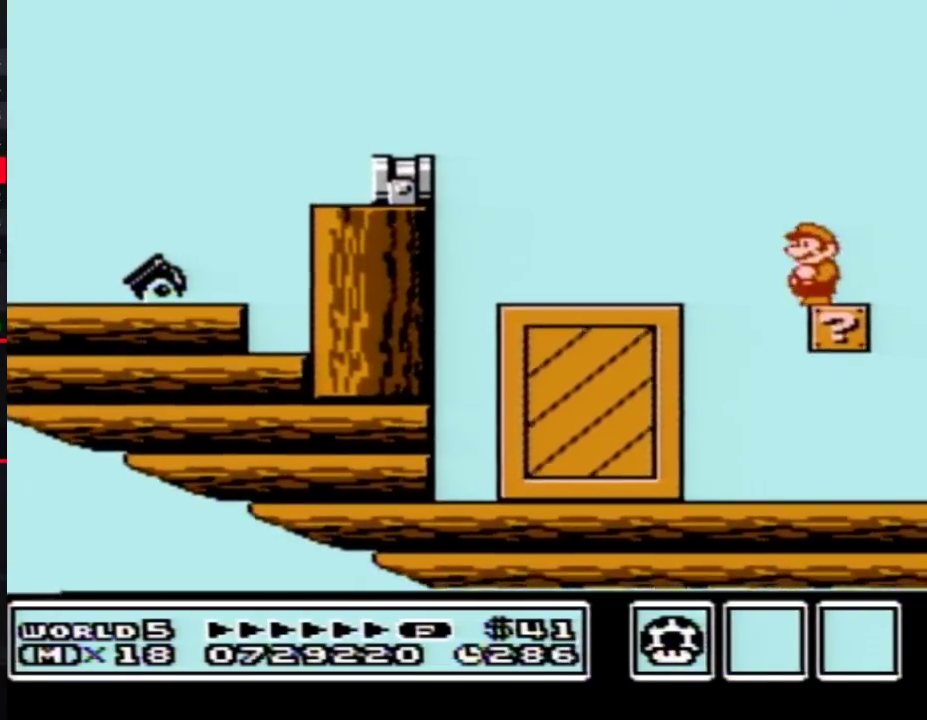
{"buttons": [], "events": [[33, "DPAD_LEFT", "up"]]}
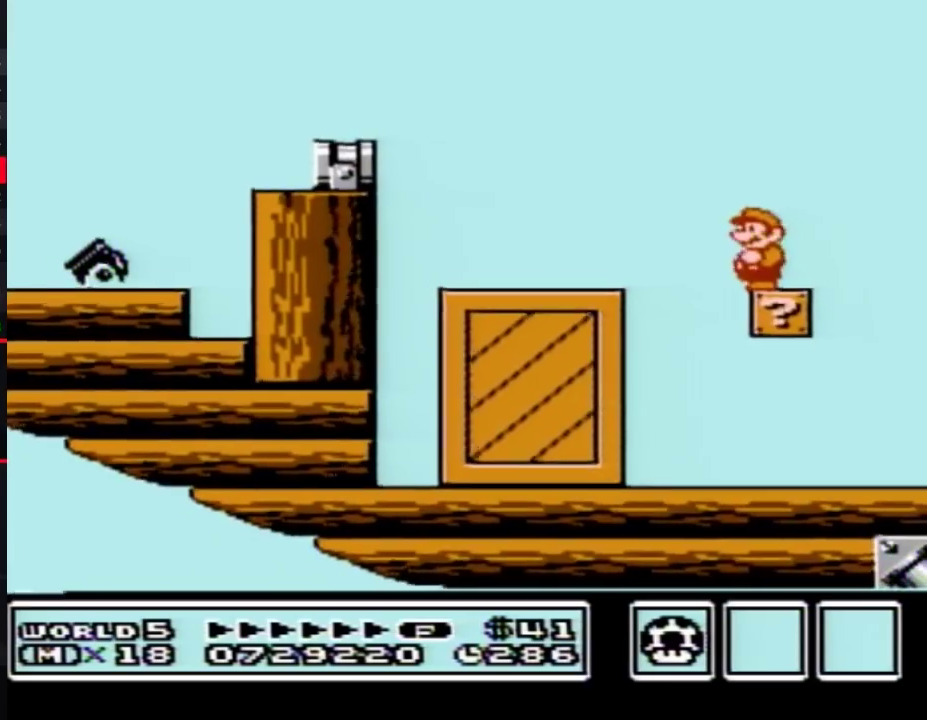
{"buttons": [], "events": []}
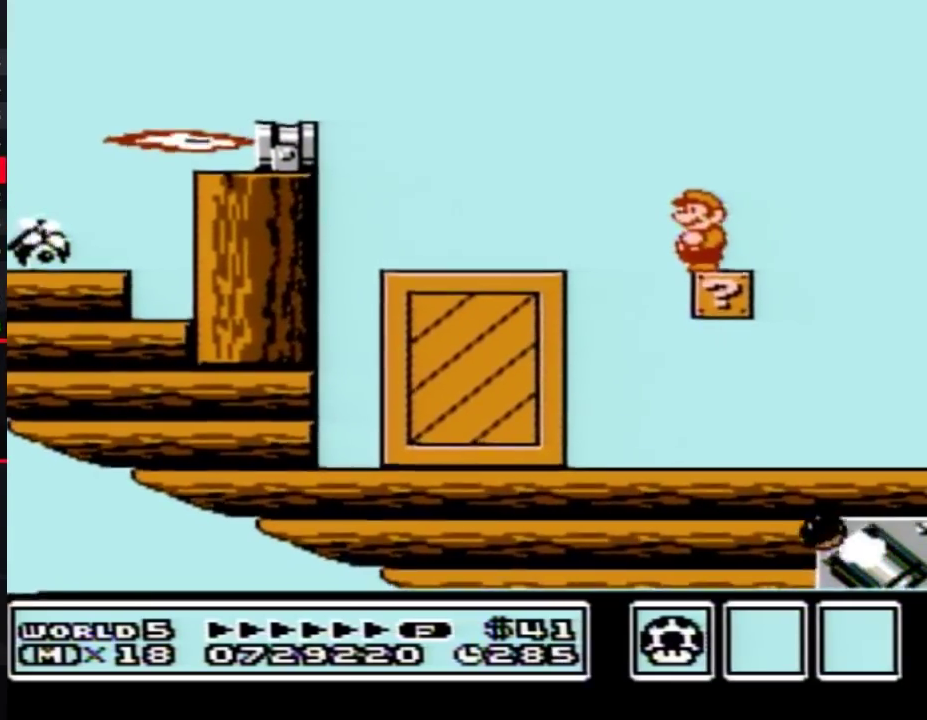
{"buttons": ["B"], "events": [[100, "B", "down"], [283, "B", "up"], [433, "B", "down"]]}
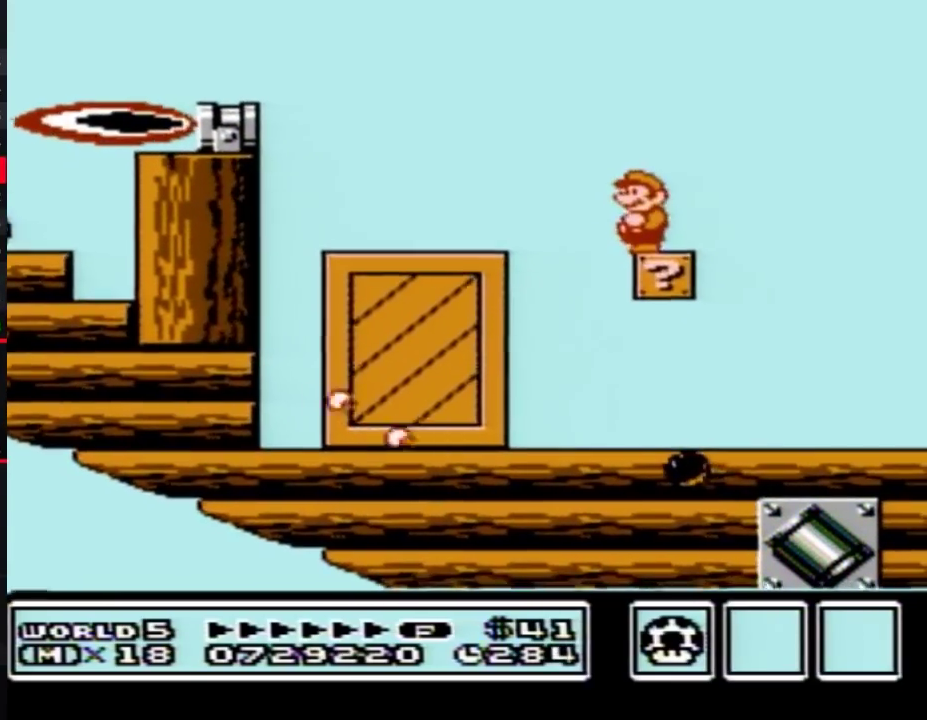
{"buttons": ["B"], "events": []}
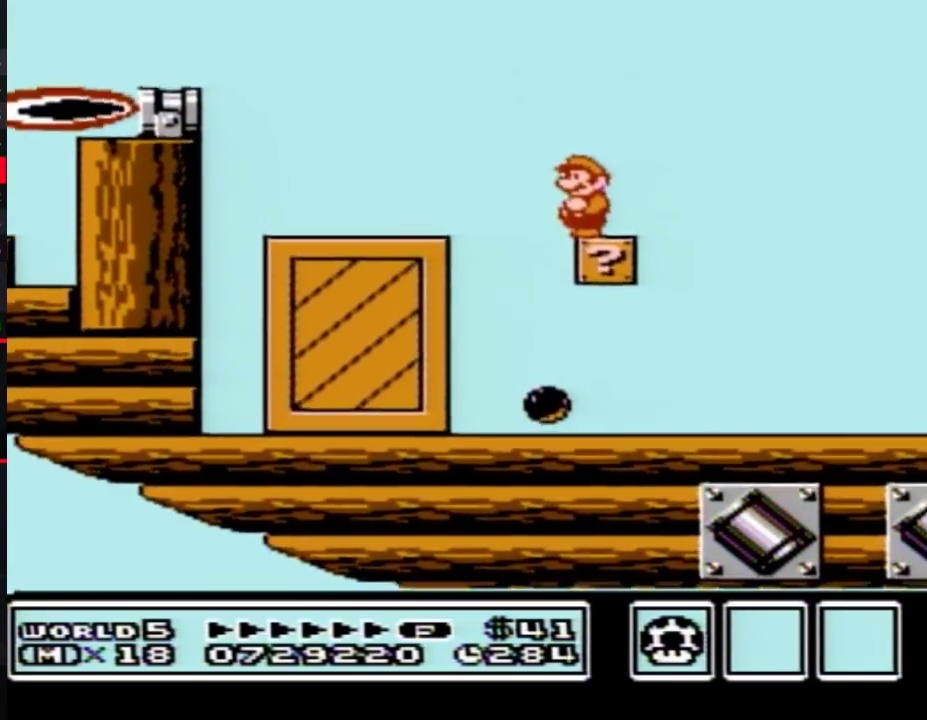
{"buttons": ["B", "DPAD_LEFT"], "events": [[417, "DPAD_LEFT", "down"]]}
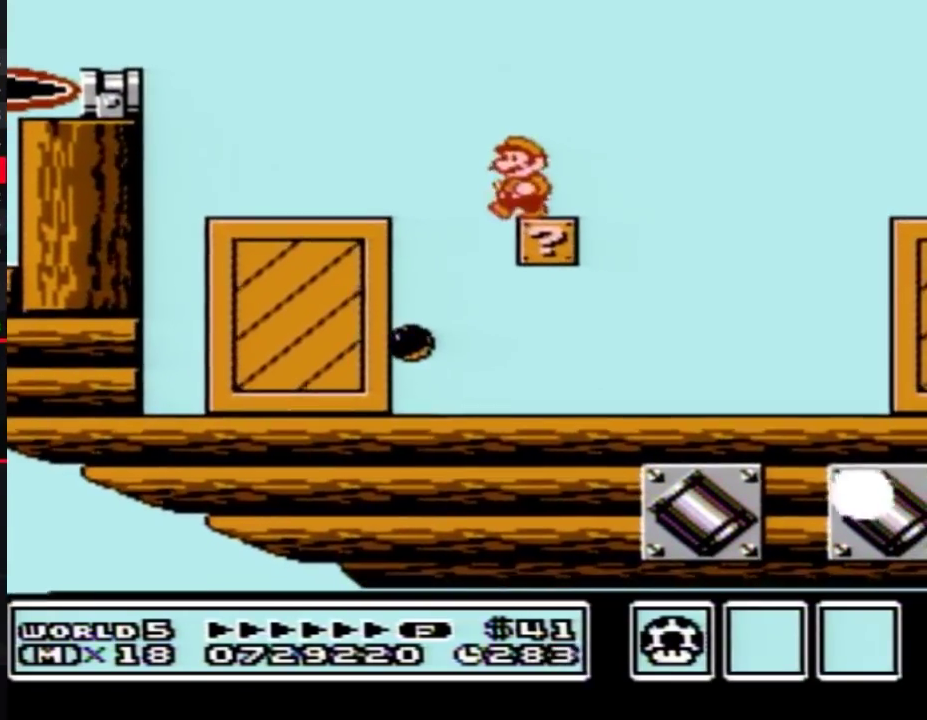
{"buttons": ["A", "B", "DPAD_RIGHT"], "events": [[33, "DPAD_LEFT", "up"], [200, "DPAD_RIGHT", "down"], [467, "A", "down"]]}
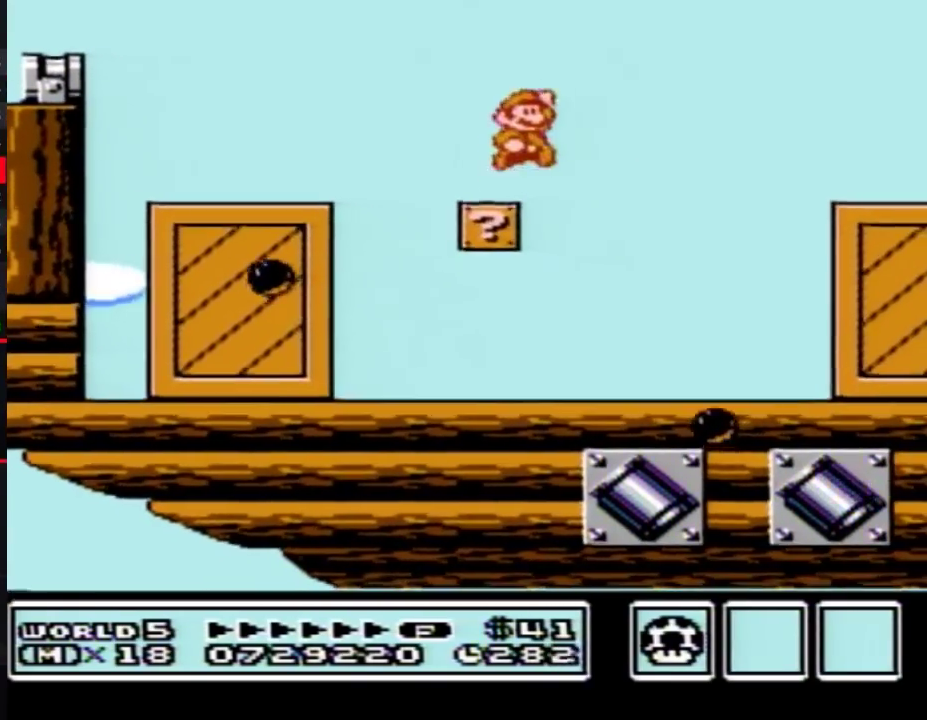
{"buttons": ["DPAD_RIGHT"], "events": [[383, "A", "up"], [467, "B", "up"]]}
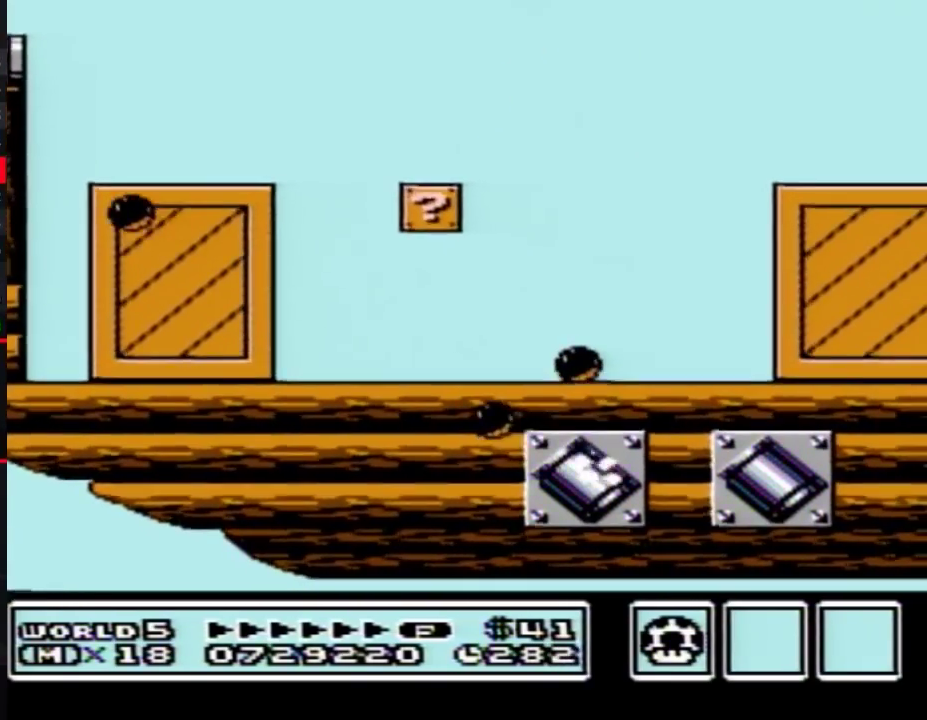
{"buttons": ["B", "DPAD_RIGHT"], "events": [[133, "DPAD_RIGHT", "up"], [217, "DPAD_RIGHT", "down"], [500, "B", "down"]]}
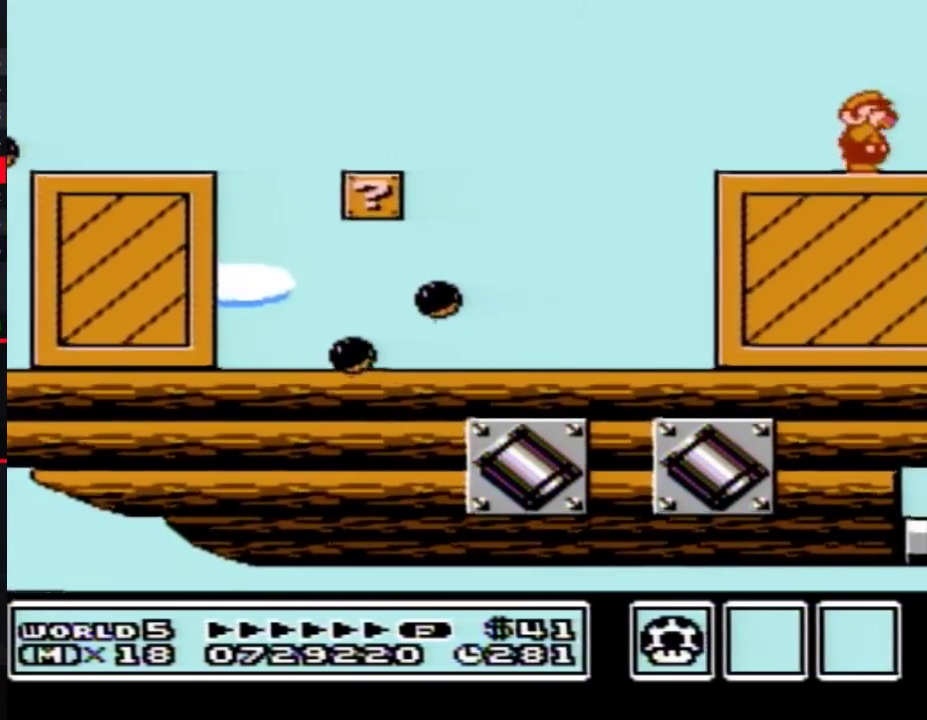
{"buttons": ["DPAD_RIGHT"], "events": [[67, "B", "up"], [133, "B", "down"], [200, "B", "up"], [250, "B", "down"], [317, "B", "up"], [383, "B", "down"], [450, "B", "up"]]}
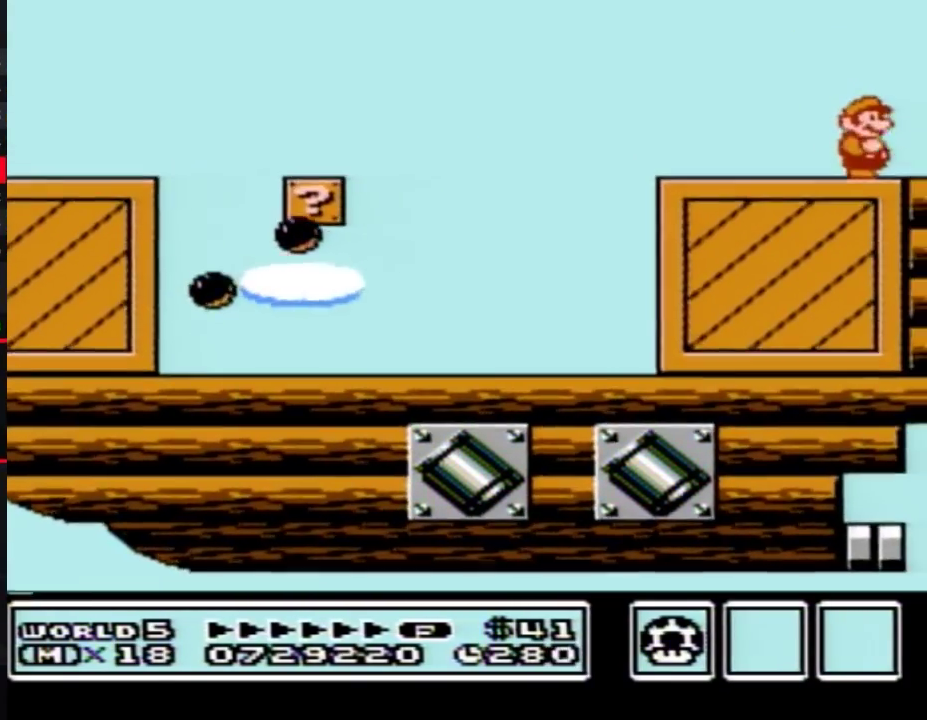
{"buttons": ["DPAD_RIGHT"], "events": []}
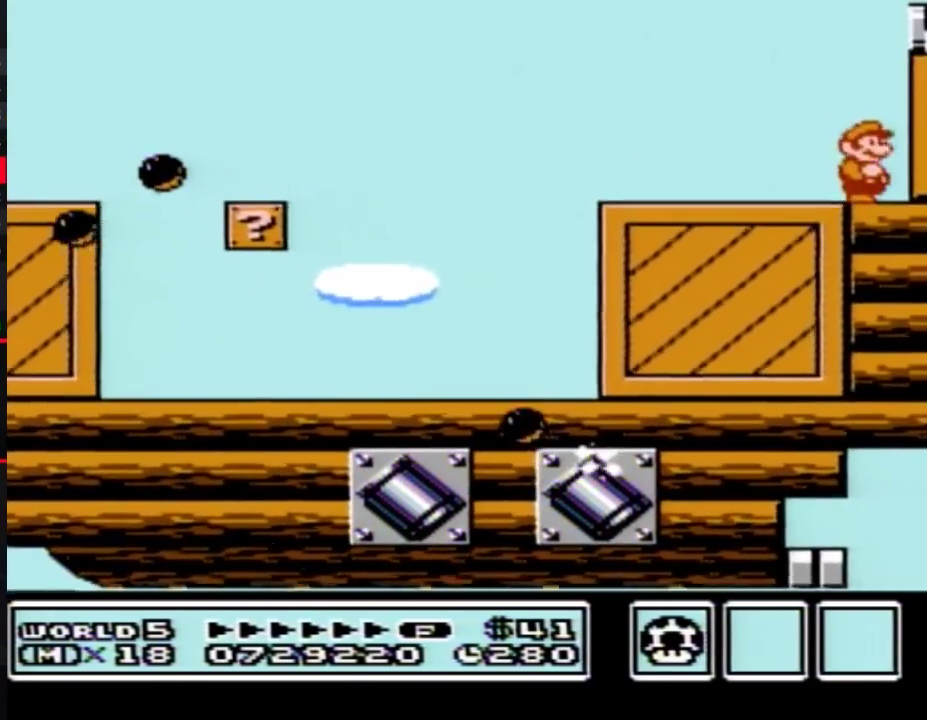
{"buttons": ["A", "B", "DPAD_RIGHT"], "events": [[133, "B", "down"], [167, "A", "down"]]}
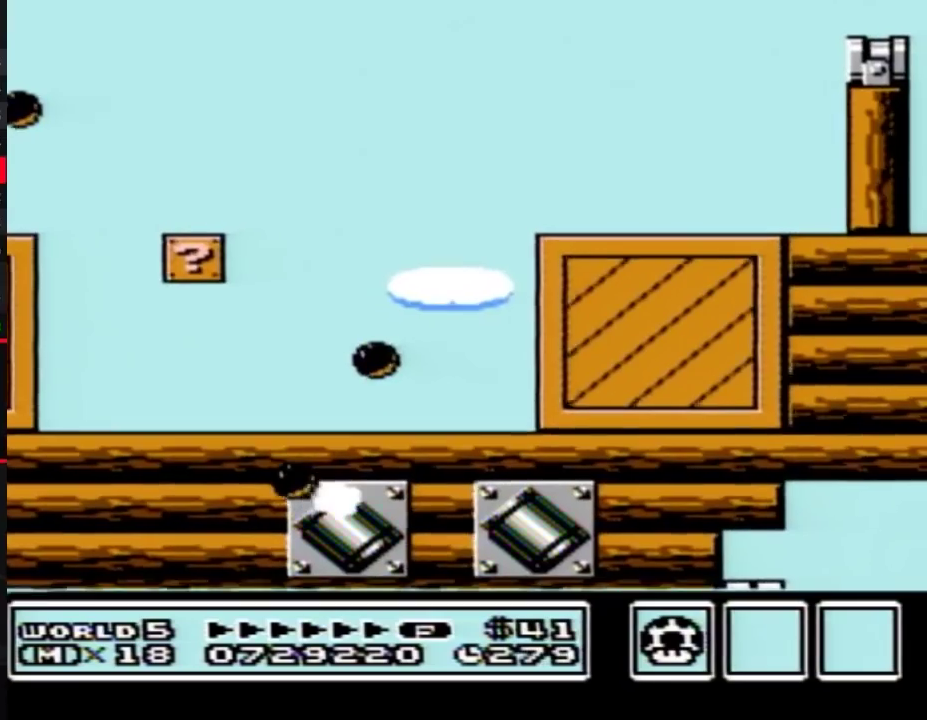
{"buttons": [], "events": [[33, "A", "up"], [100, "B", "up"], [167, "DPAD_RIGHT", "up"], [217, "DPAD_LEFT", "down"], [317, "DPAD_LEFT", "up"]]}
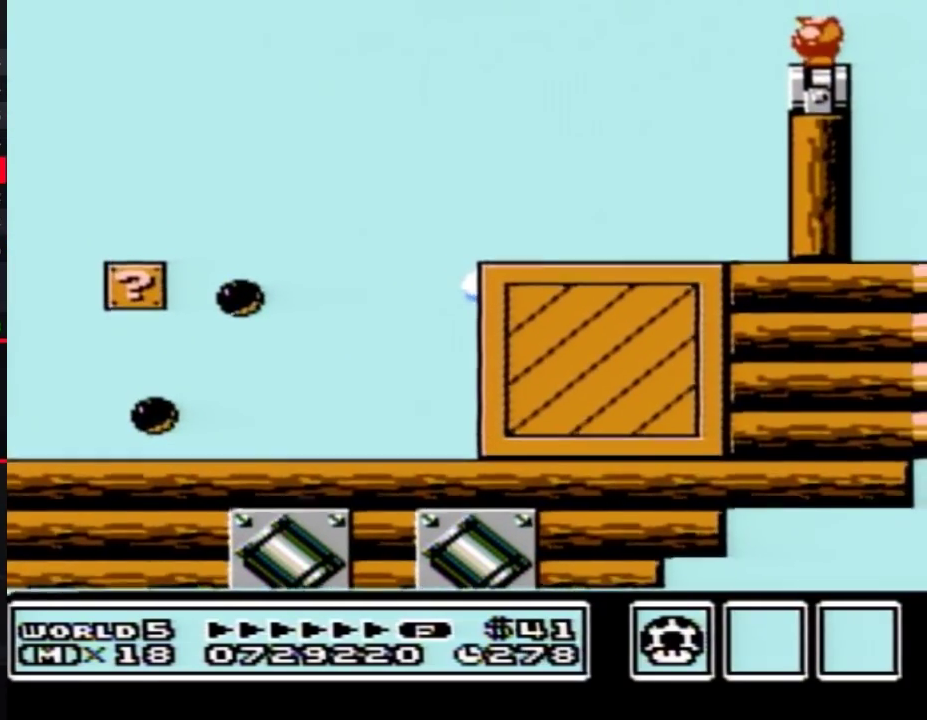
{"buttons": [], "events": [[200, "B", "down"], [283, "B", "up"]]}
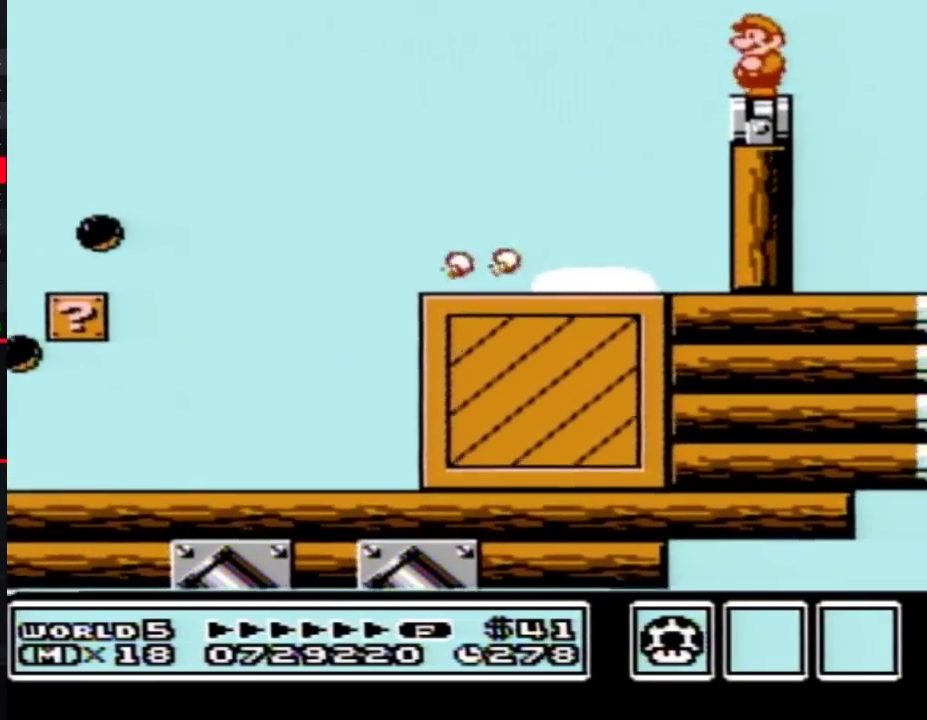
{"buttons": ["B"], "events": [[167, "DPAD_LEFT", "down"], [250, "DPAD_LEFT", "up"], [383, "DPAD_RIGHT", "down"], [450, "DPAD_RIGHT", "up"], [500, "B", "down"]]}
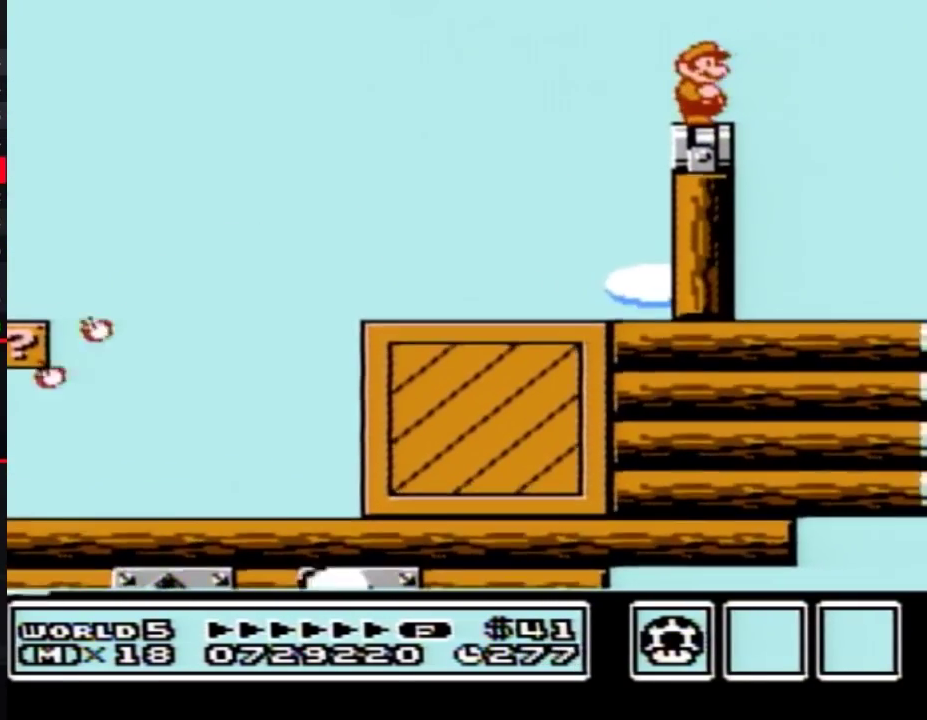
{"buttons": ["B"], "events": [[417, "DPAD_DOWN", "down"], [500, "DPAD_DOWN", "up"]]}
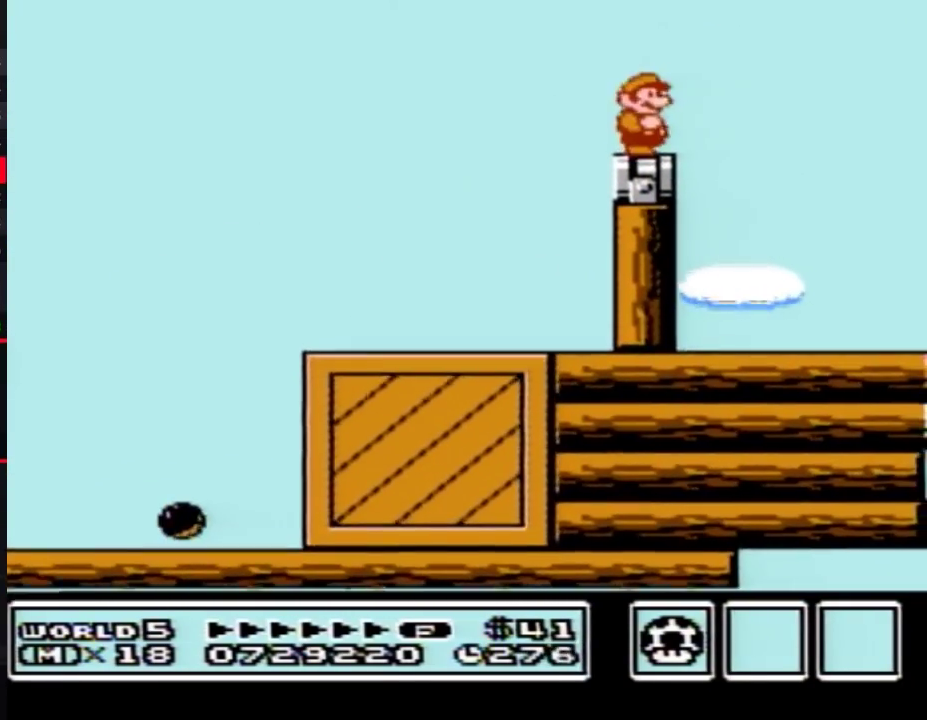
{"buttons": ["B"], "events": [[133, "DPAD_DOWN", "down"], [233, "DPAD_DOWN", "up"], [317, "DPAD_DOWN", "down"], [450, "DPAD_DOWN", "up"]]}
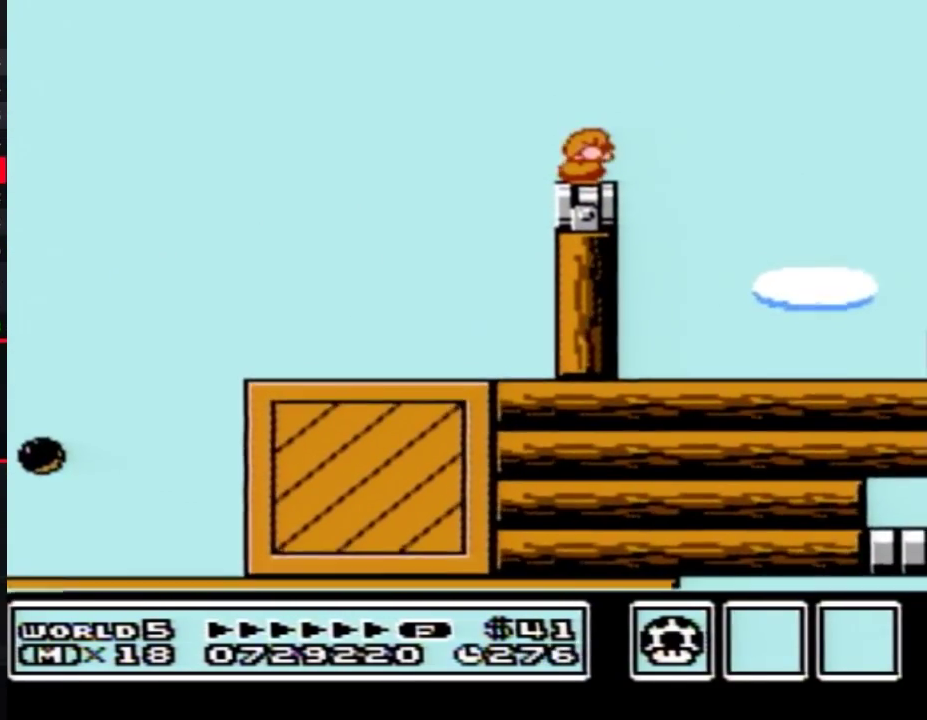
{"buttons": ["B"], "events": [[33, "DPAD_DOWN", "down"], [133, "DPAD_DOWN", "up"], [383, "DPAD_LEFT", "down"], [500, "DPAD_LEFT", "up"]]}
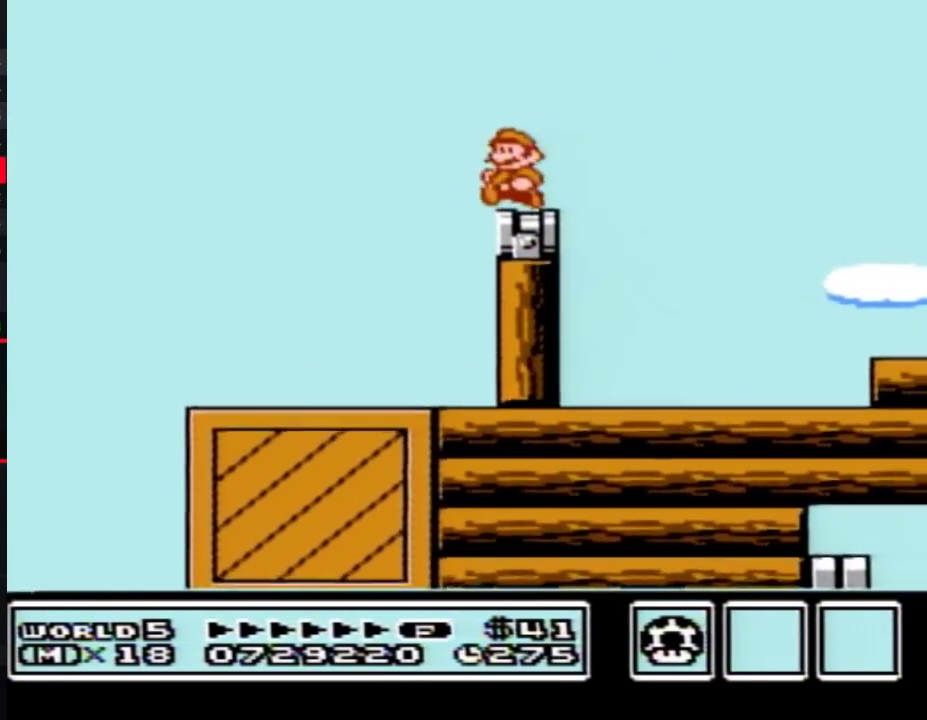
{"buttons": ["B"], "events": [[133, "DPAD_DOWN", "down"], [250, "DPAD_DOWN", "up"], [417, "DPAD_LEFT", "down"], [483, "DPAD_LEFT", "up"]]}
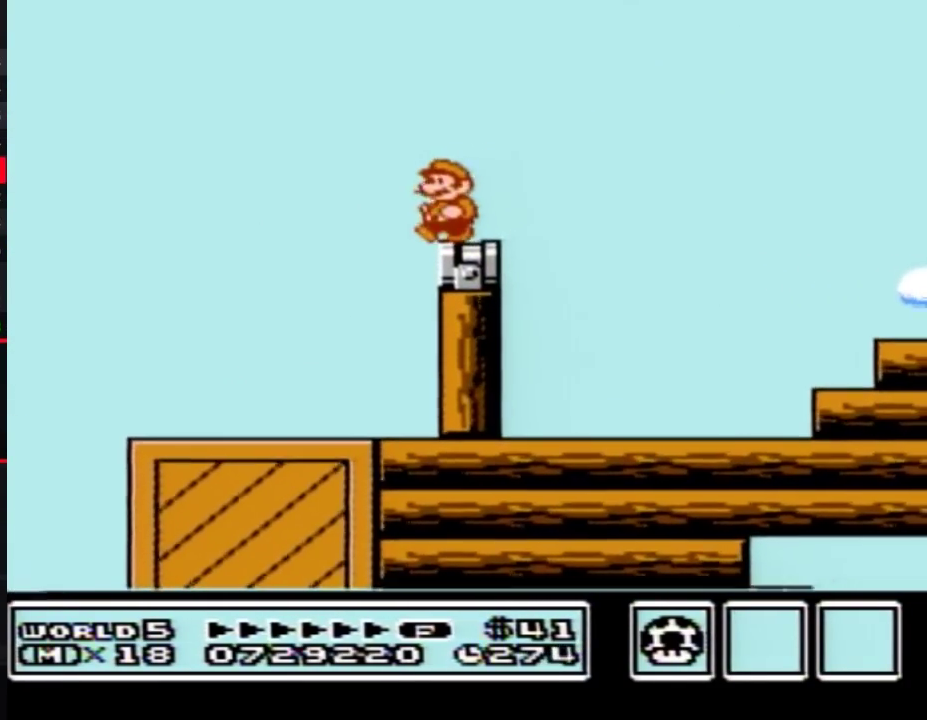
{"buttons": ["B"], "events": [[100, "DPAD_DOWN", "down"], [217, "DPAD_DOWN", "up"], [383, "DPAD_LEFT", "down"], [500, "DPAD_LEFT", "up"]]}
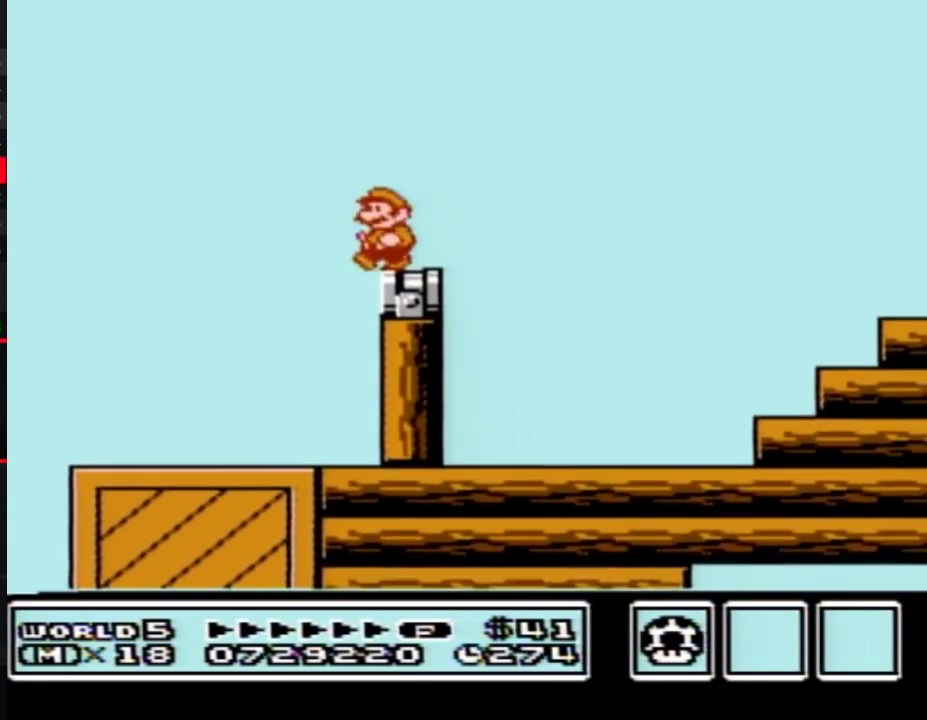
{"buttons": ["B", "DPAD_RIGHT"], "events": [[317, "DPAD_RIGHT", "down"]]}
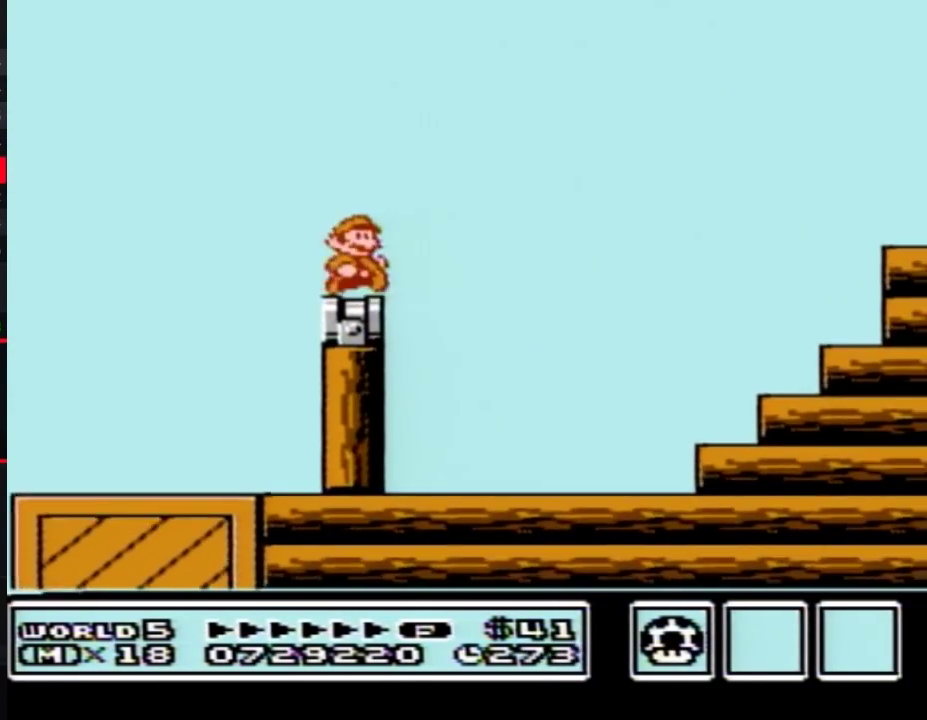
{"buttons": ["A", "B", "DPAD_RIGHT"], "events": [[167, "A", "down"]]}